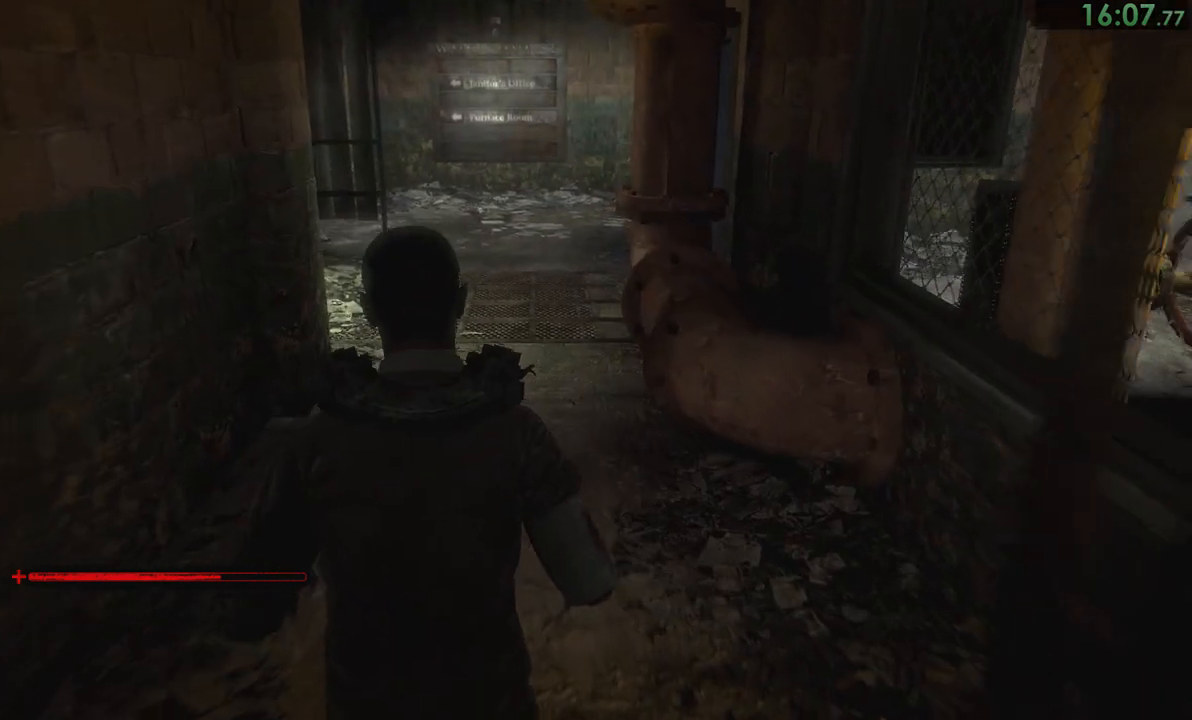
Gameplay with a controller (PlayStation layout); each line is a JSON object with the inputs held at the frame after it. "events" lists button and stick changes between this image and that frame as [ms after this image, input, new state], when the widget could be followed in between. Not read: L1 R1.
{"buttons": [], "left_stick": "up", "right_stick": "center", "events": []}
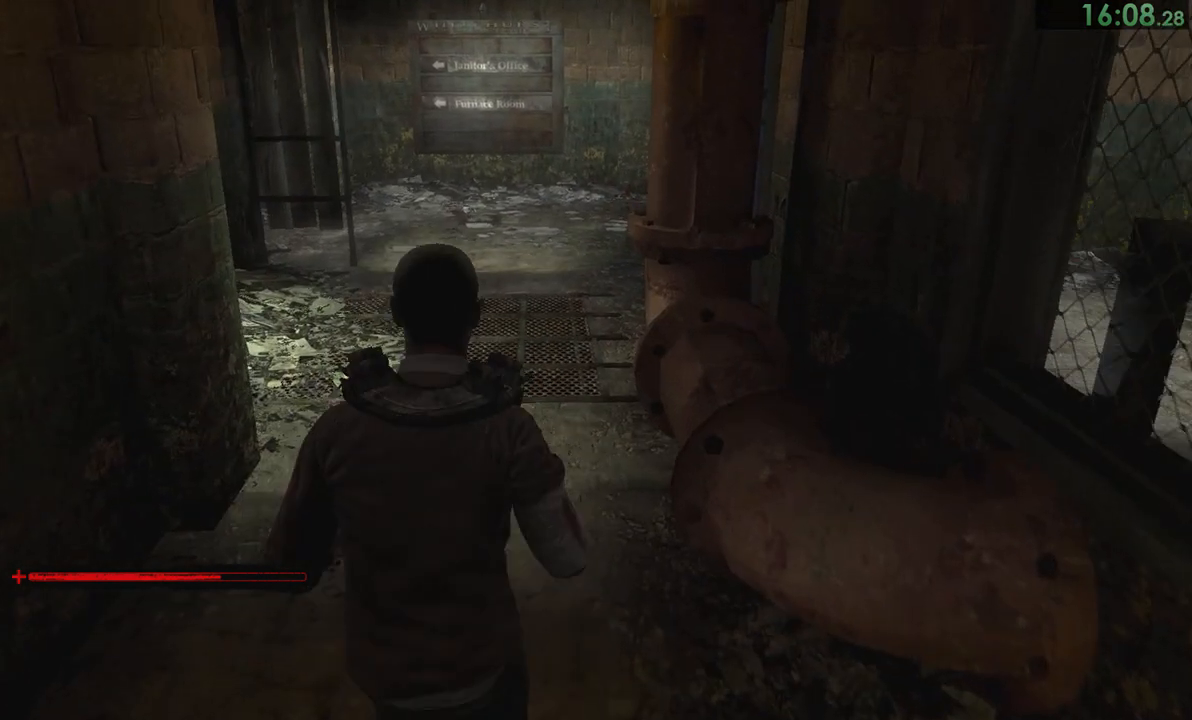
{"buttons": [], "left_stick": "up", "right_stick": "center", "events": []}
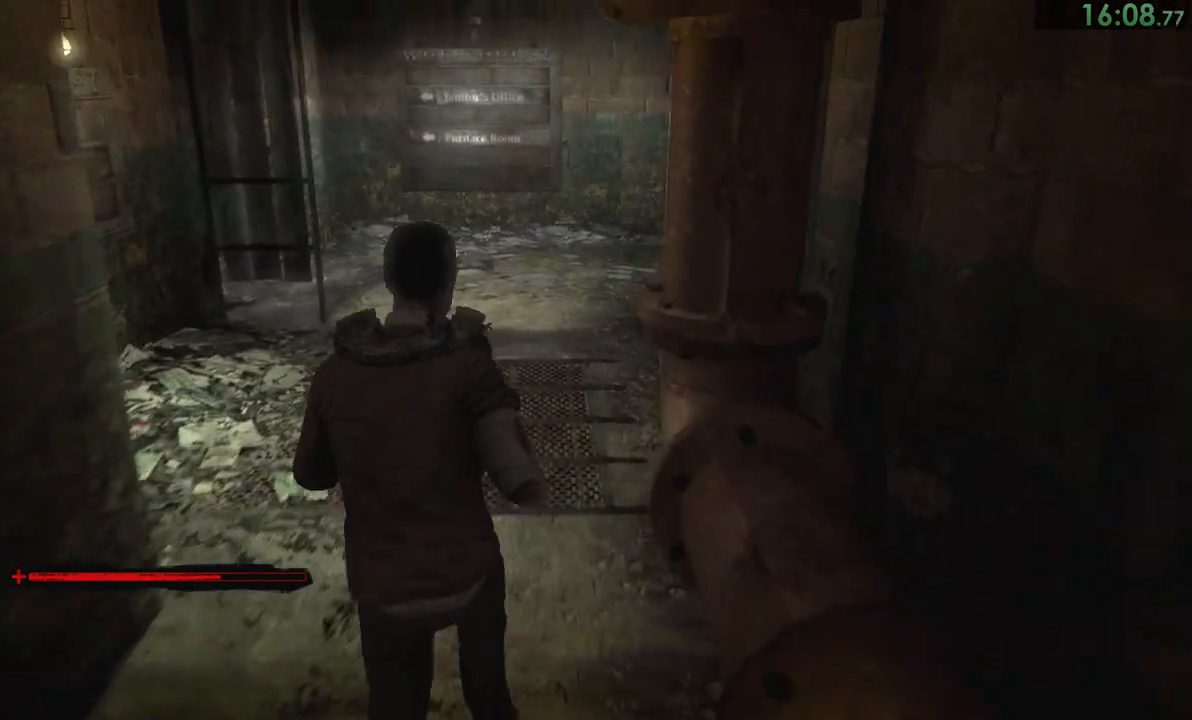
{"buttons": [], "left_stick": "up", "right_stick": "center", "events": []}
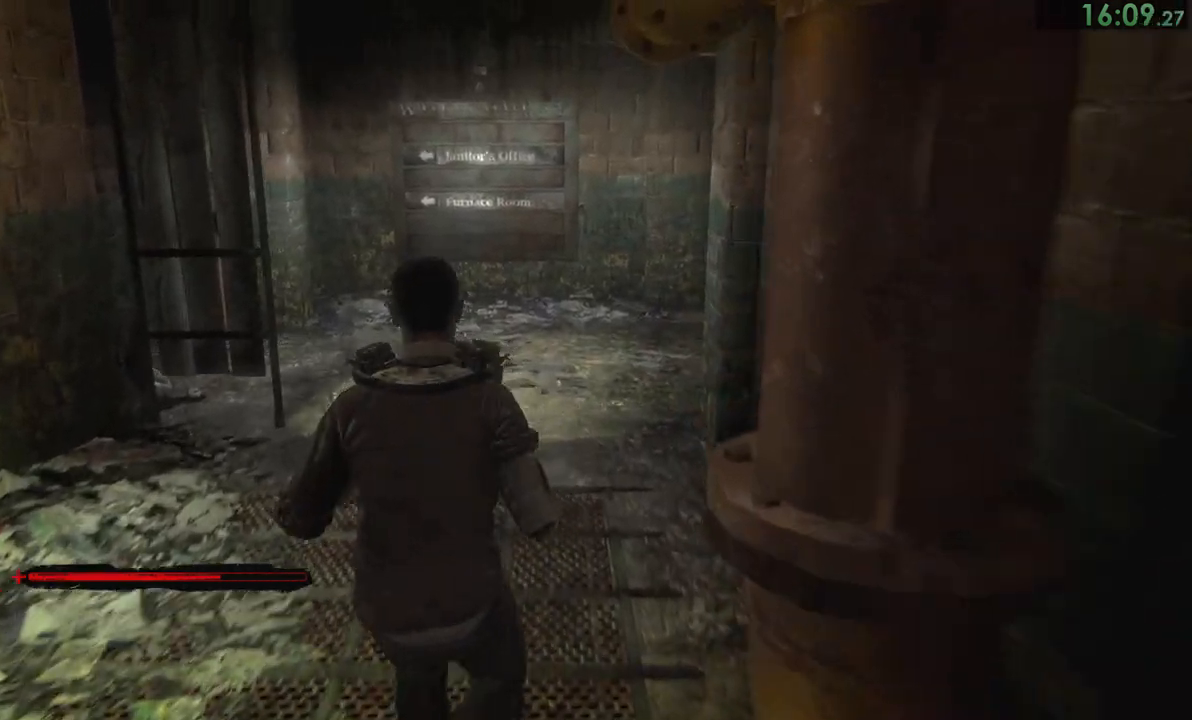
{"buttons": [], "left_stick": "up", "right_stick": "center", "events": []}
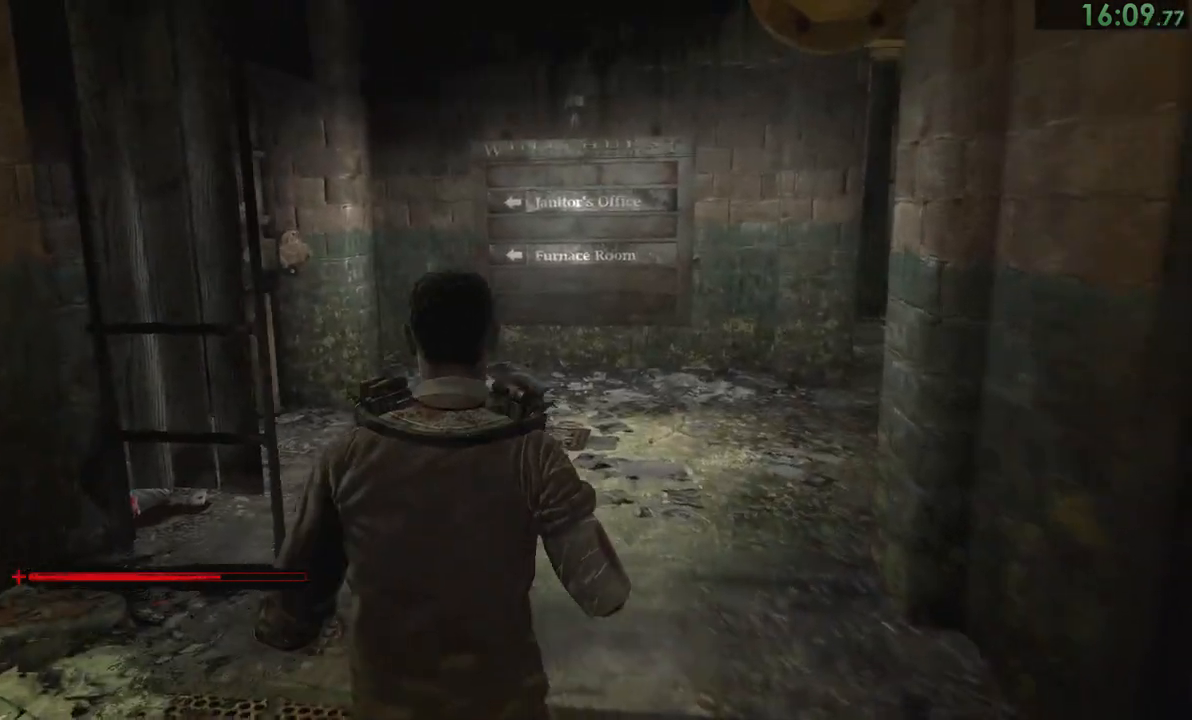
{"buttons": ["L2"], "left_stick": "up", "right_stick": "down-left", "events": [[417, "right_stick", "down-left"], [500, "L2", "down"]]}
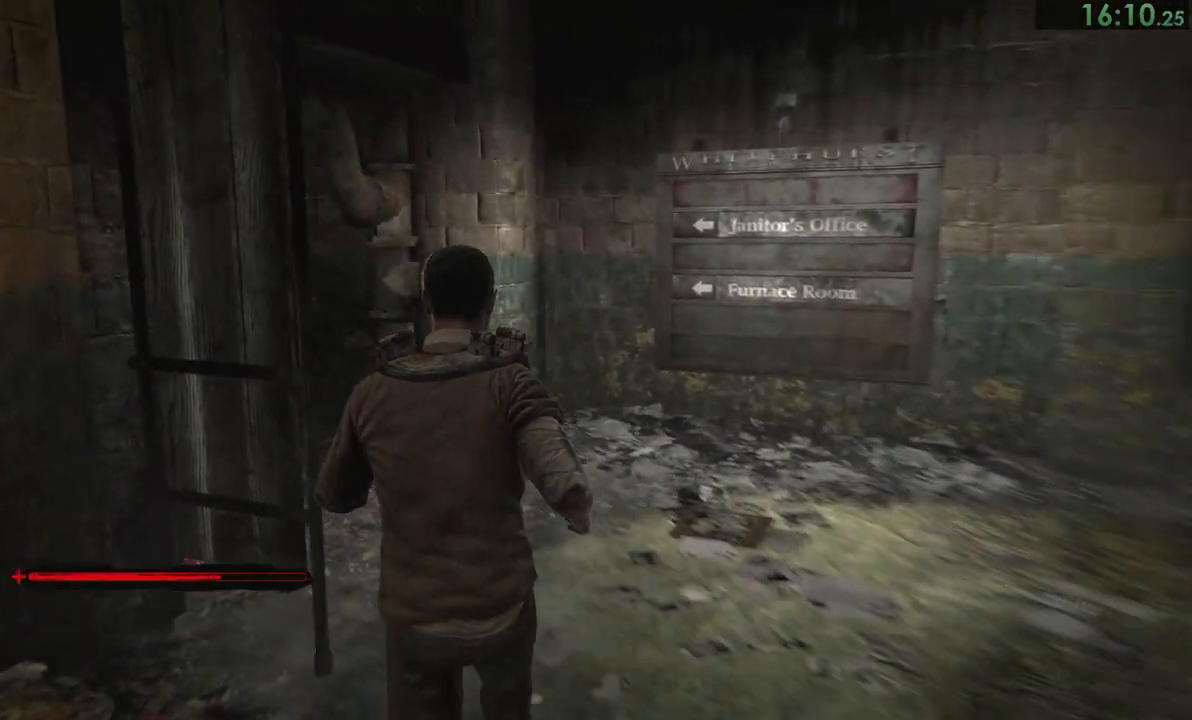
{"buttons": [], "left_stick": "up", "right_stick": "left", "events": [[67, "L2", "up"], [267, "right_stick", "left"]]}
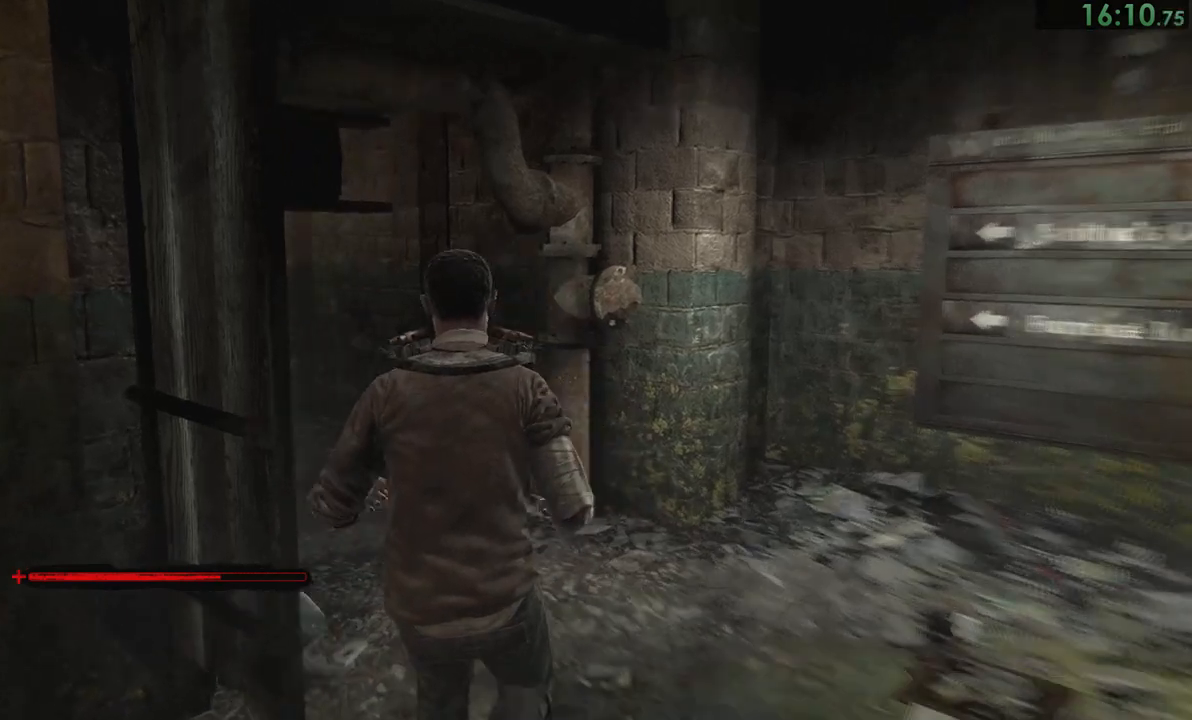
{"buttons": [], "left_stick": "up", "right_stick": "down-left", "events": [[500, "right_stick", "down-left"]]}
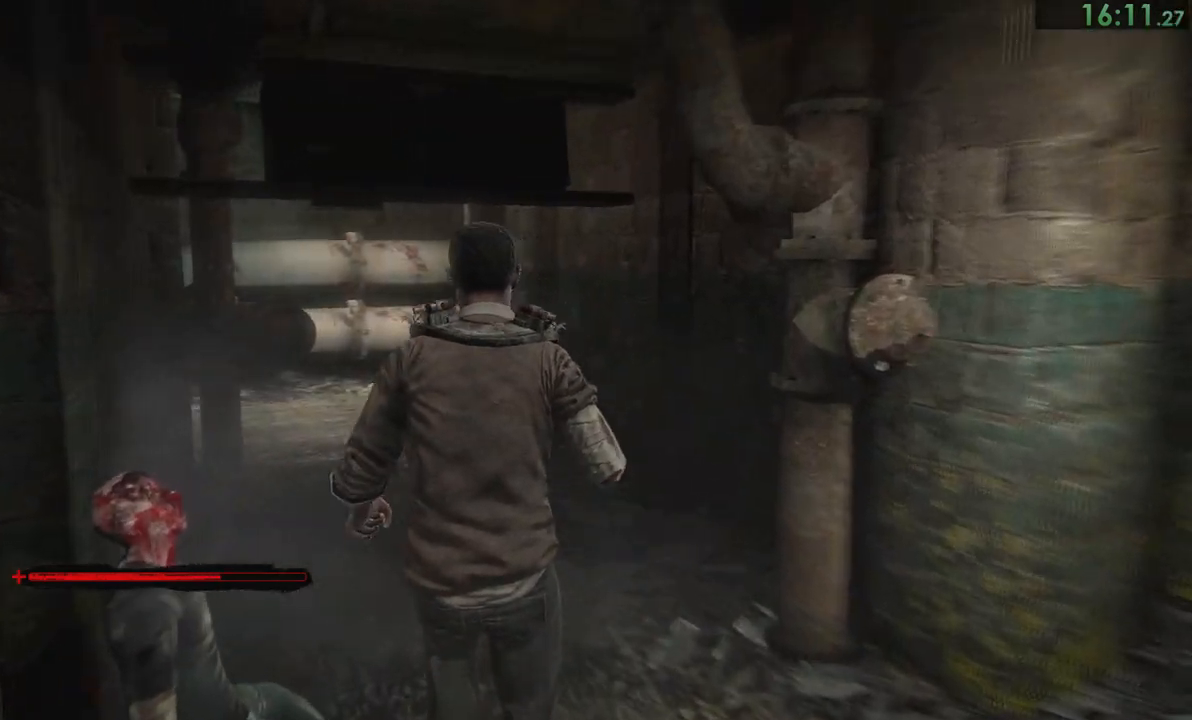
{"buttons": [], "left_stick": "up", "right_stick": "down-left", "events": [[283, "L2", "down"], [350, "L2", "up"]]}
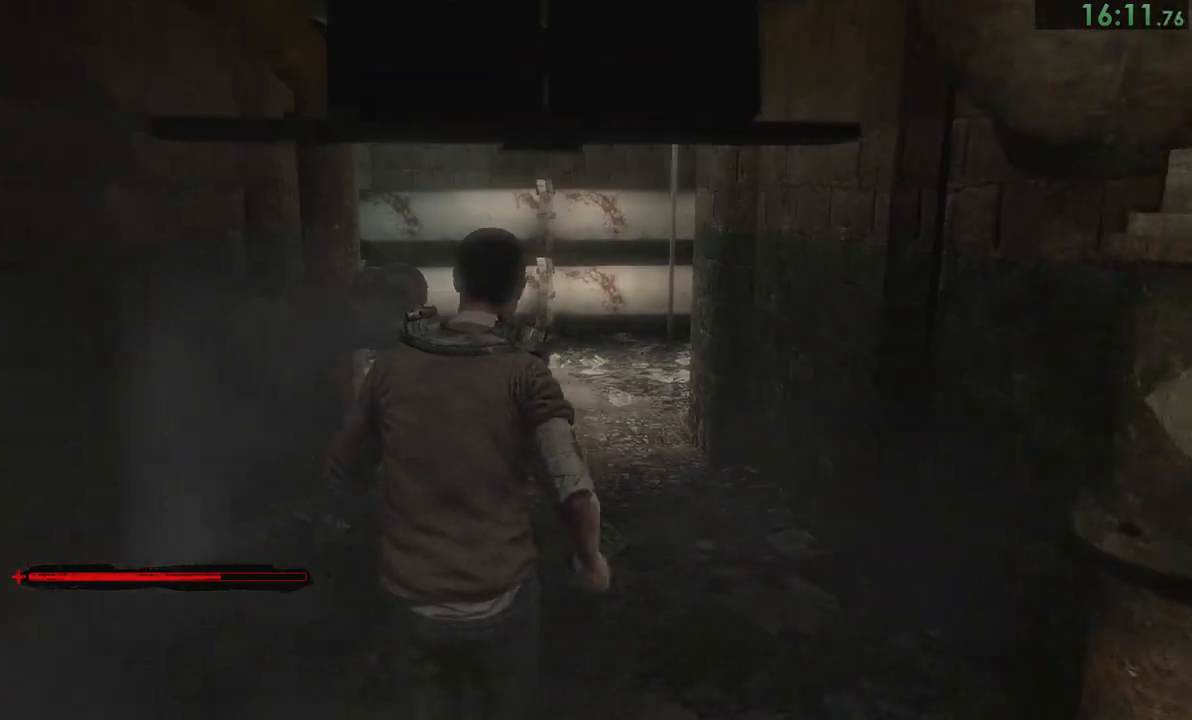
{"buttons": [], "left_stick": "up", "right_stick": "down-left", "events": []}
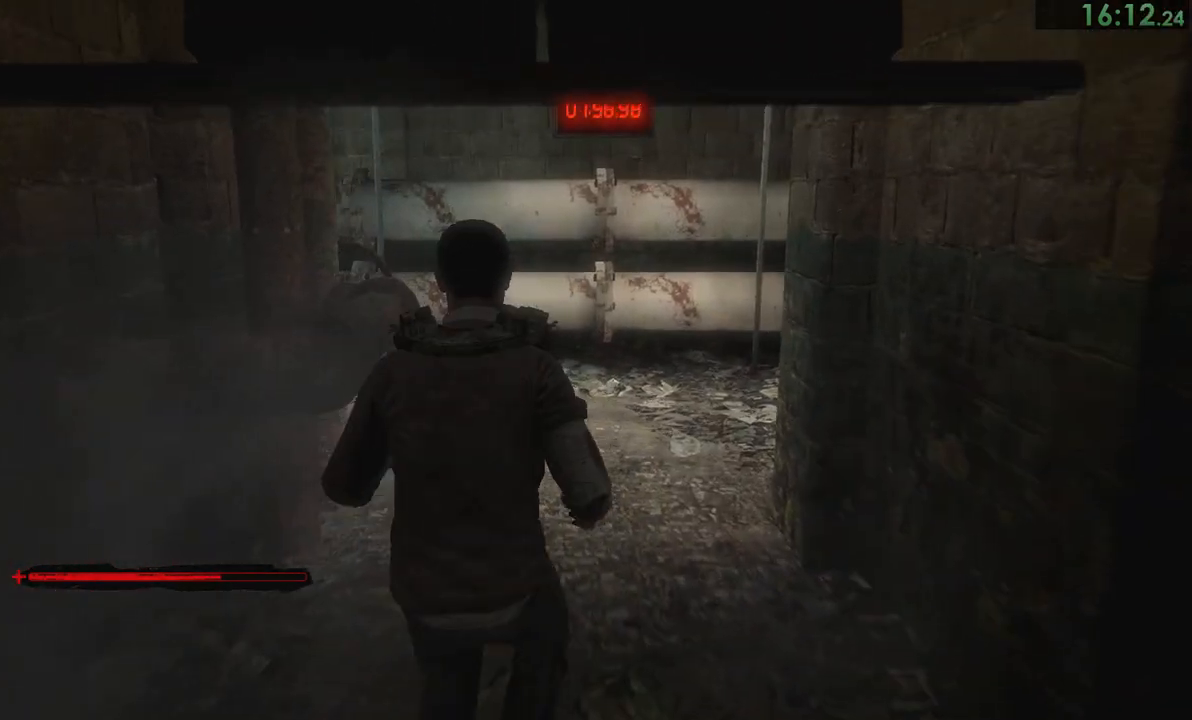
{"buttons": [], "left_stick": "up", "right_stick": "down-left", "events": []}
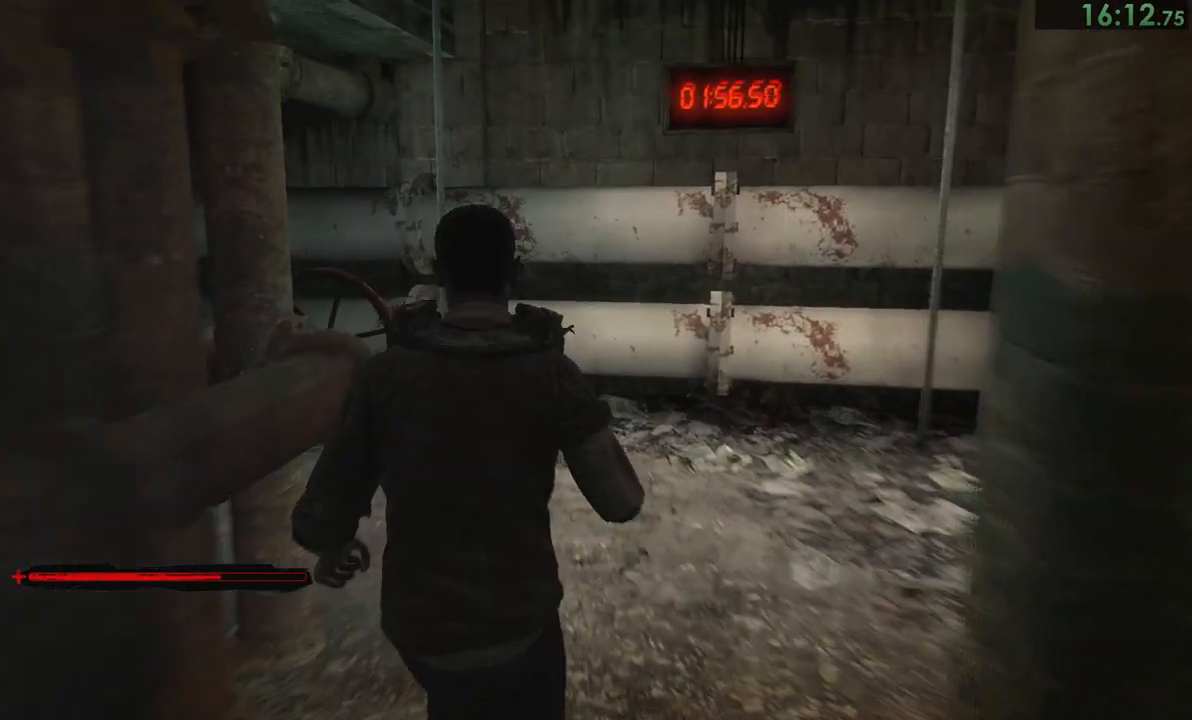
{"buttons": [], "left_stick": "up", "right_stick": "down-left", "events": []}
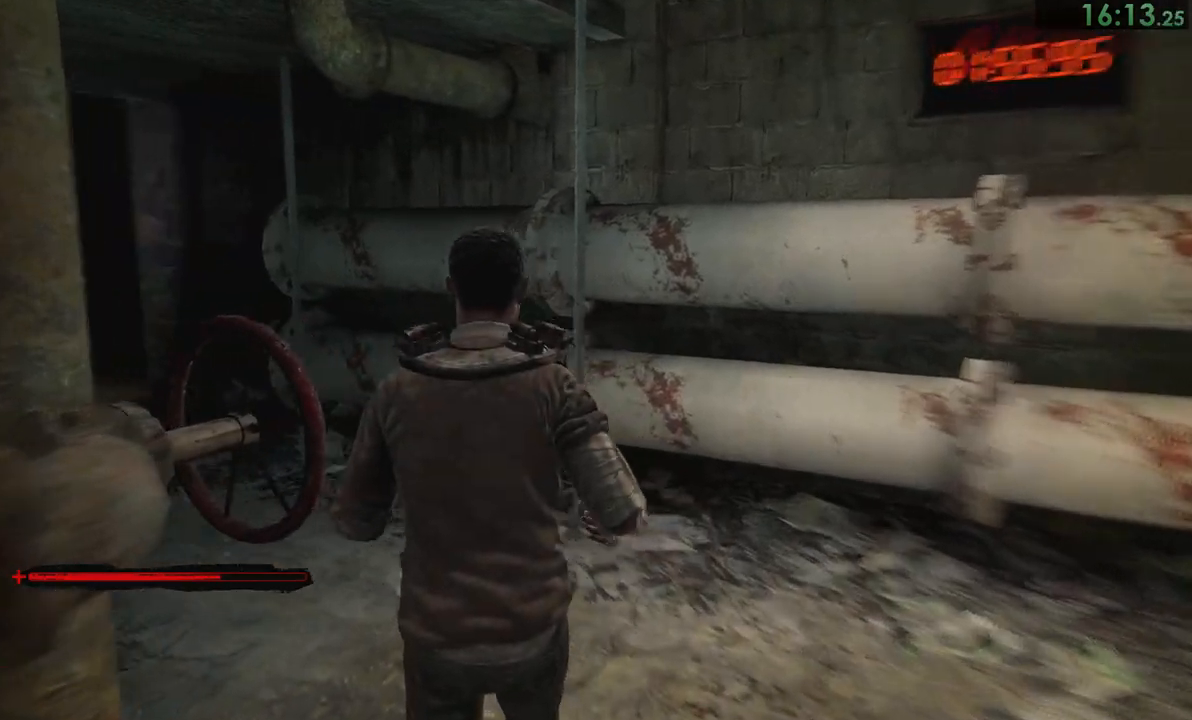
{"buttons": [], "left_stick": "up", "right_stick": "down-left", "events": []}
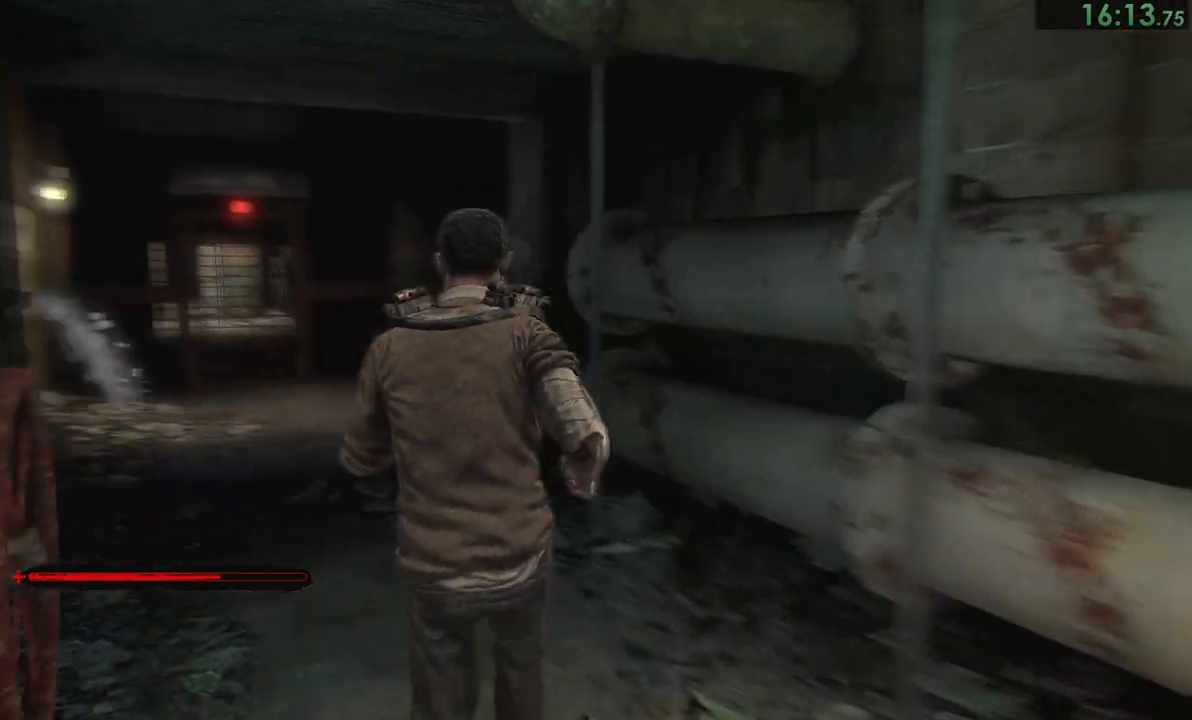
{"buttons": ["CIRCLE"], "left_stick": "up", "right_stick": "center", "events": [[50, "right_stick", "left"], [267, "right_stick", "center"], [400, "CIRCLE", "down"], [433, "CIRCLE", "up"], [500, "CIRCLE", "down"]]}
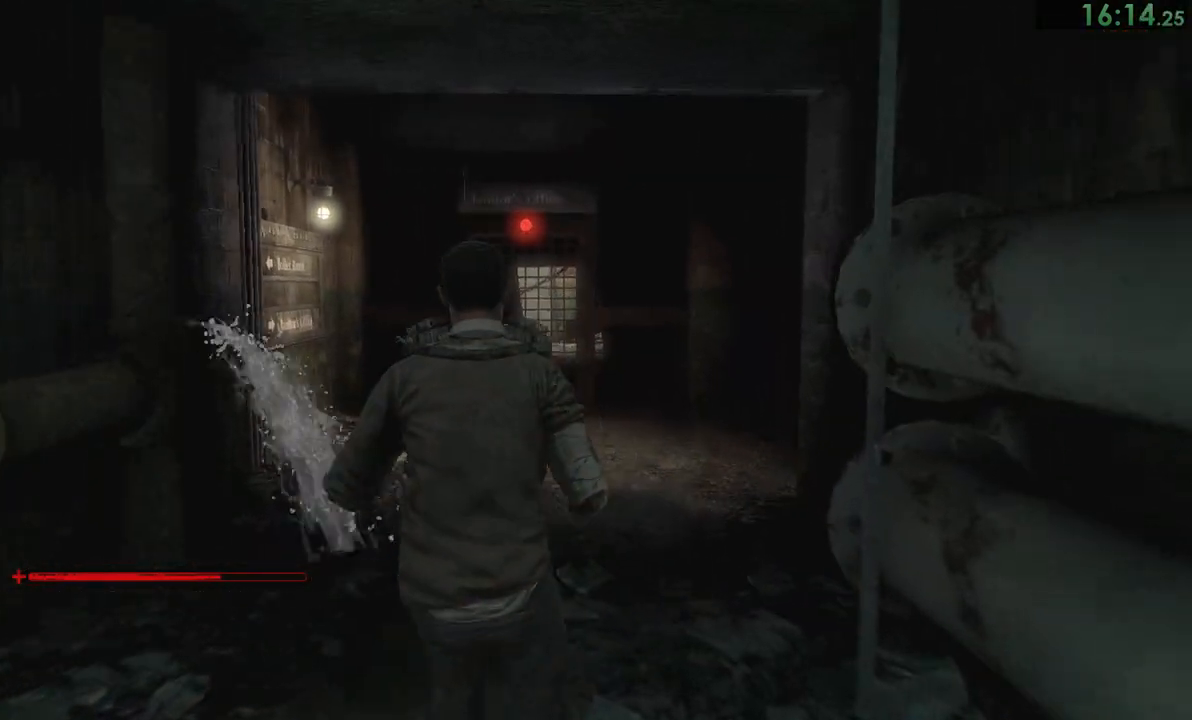
{"buttons": ["CIRCLE"], "left_stick": "up", "right_stick": "center", "events": [[33, "CIRCLE", "up"], [100, "CIRCLE", "down"], [133, "CIRCLE", "up"], [167, "CIRCLE", "down"], [217, "CIRCLE", "up"], [300, "CIRCLE", "down"], [350, "CIRCLE", "up"], [383, "CIRCLE", "down"], [450, "CIRCLE", "up"], [483, "CIRCLE", "down"]]}
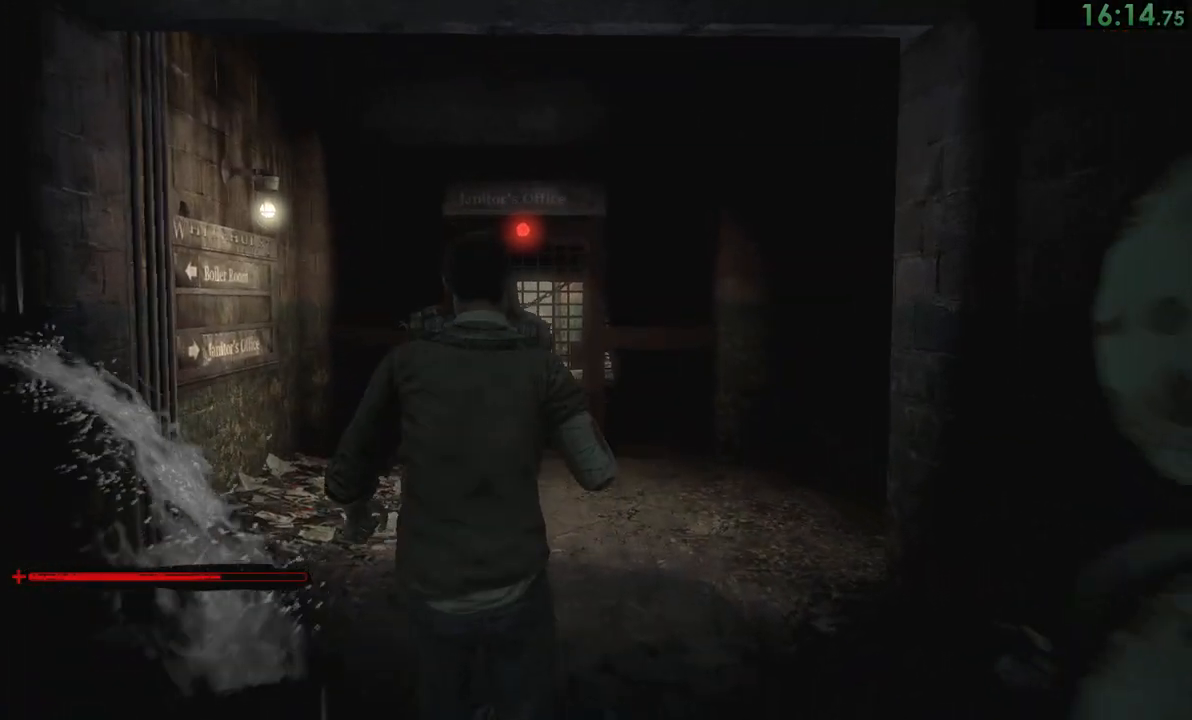
{"buttons": [], "left_stick": "up", "right_stick": "center", "events": [[50, "CIRCLE", "up"], [133, "CIRCLE", "down"], [150, "CIRCLE", "up"], [217, "CIRCLE", "down"], [267, "CIRCLE", "up"], [283, "CIRCLE", "down"], [350, "CIRCLE", "up"], [417, "CIRCLE", "down"], [483, "CIRCLE", "up"]]}
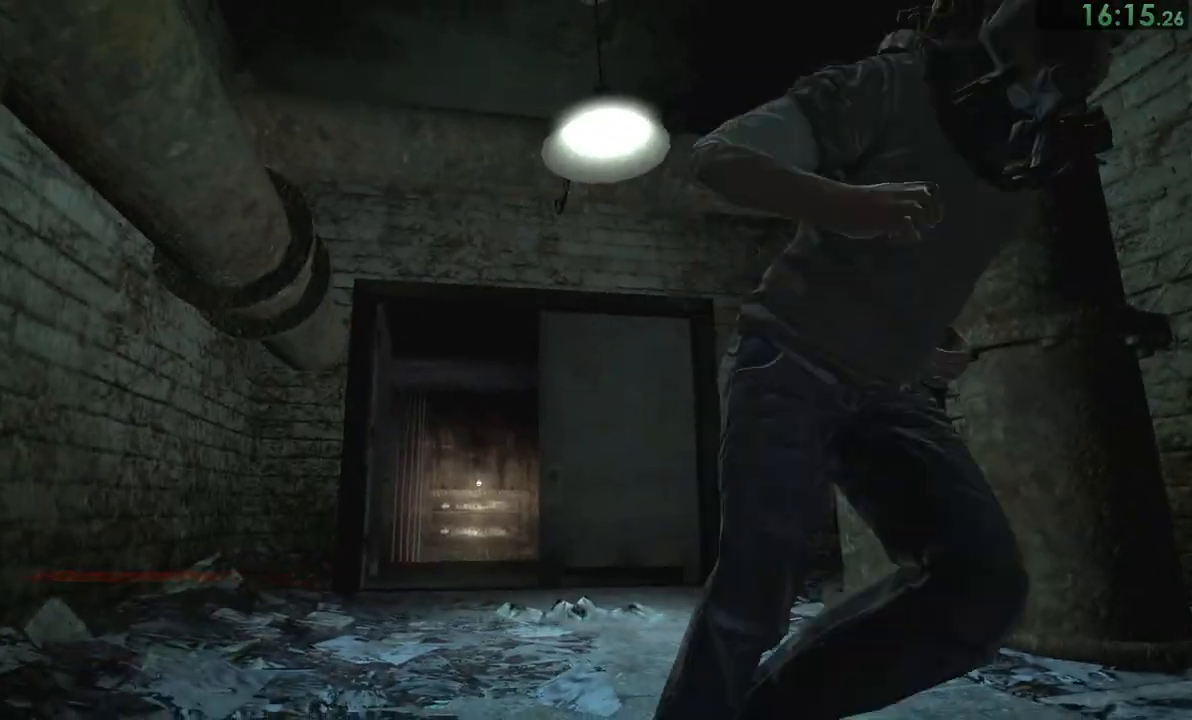
{"buttons": ["CIRCLE"], "left_stick": "up", "right_stick": "center", "events": [[17, "CIRCLE", "down"], [83, "CIRCLE", "up"], [150, "CIRCLE", "down"], [183, "CIRCLE", "up"], [250, "CIRCLE", "down"], [317, "CIRCLE", "up"], [383, "CIRCLE", "down"], [417, "CIRCLE", "up"], [483, "CIRCLE", "down"]]}
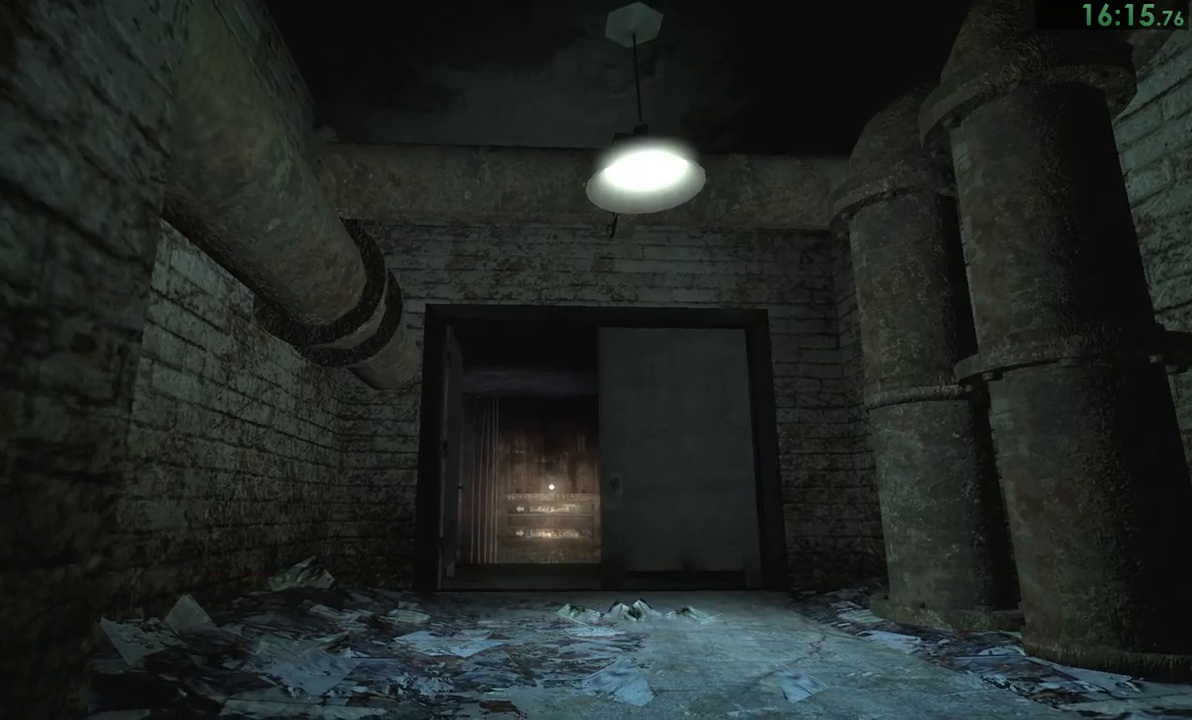
{"buttons": [], "left_stick": "up", "right_stick": "center", "events": [[50, "CIRCLE", "up"], [117, "CIRCLE", "down"], [150, "CIRCLE", "up"], [217, "CIRCLE", "down"], [283, "CIRCLE", "up"], [317, "CIRCLE", "down"], [383, "CIRCLE", "up"], [433, "CIRCLE", "down"], [483, "CIRCLE", "up"]]}
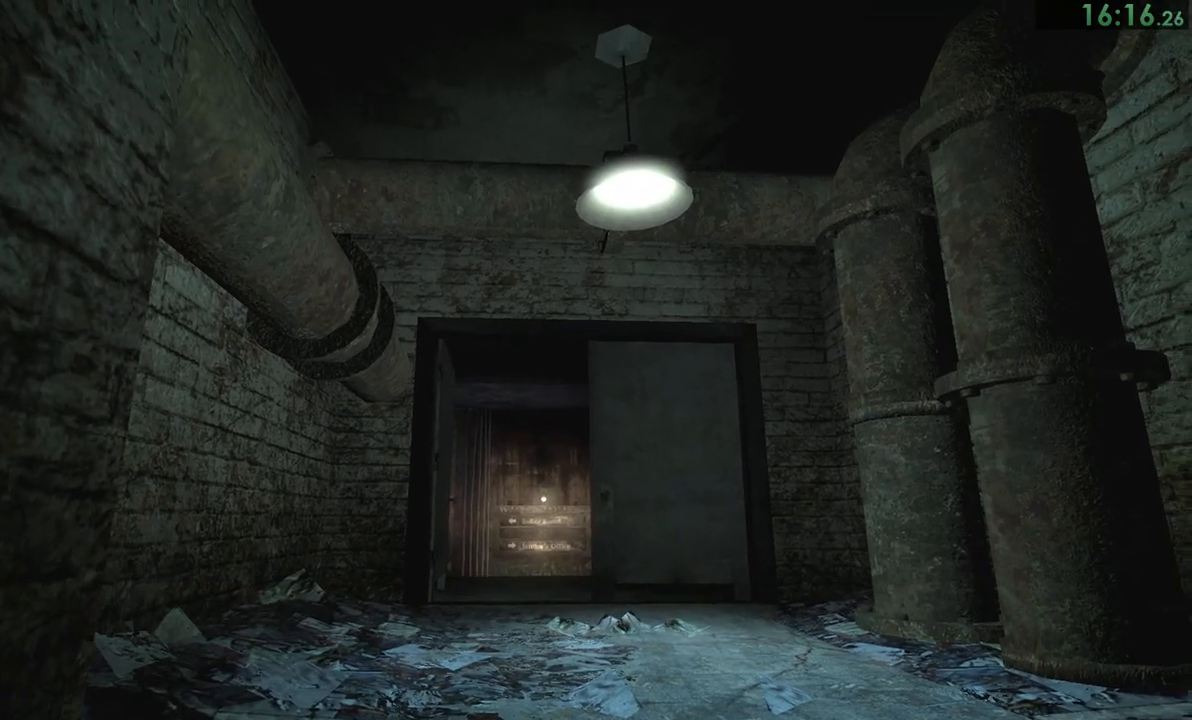
{"buttons": ["CIRCLE"], "left_stick": "up", "right_stick": "center", "events": [[50, "CIRCLE", "down"], [67, "CIRCLE", "up"], [167, "CIRCLE", "down"], [200, "CIRCLE", "up"], [267, "CIRCLE", "down"], [333, "CIRCLE", "up"], [400, "CIRCLE", "down"], [433, "CIRCLE", "up"], [500, "CIRCLE", "down"]]}
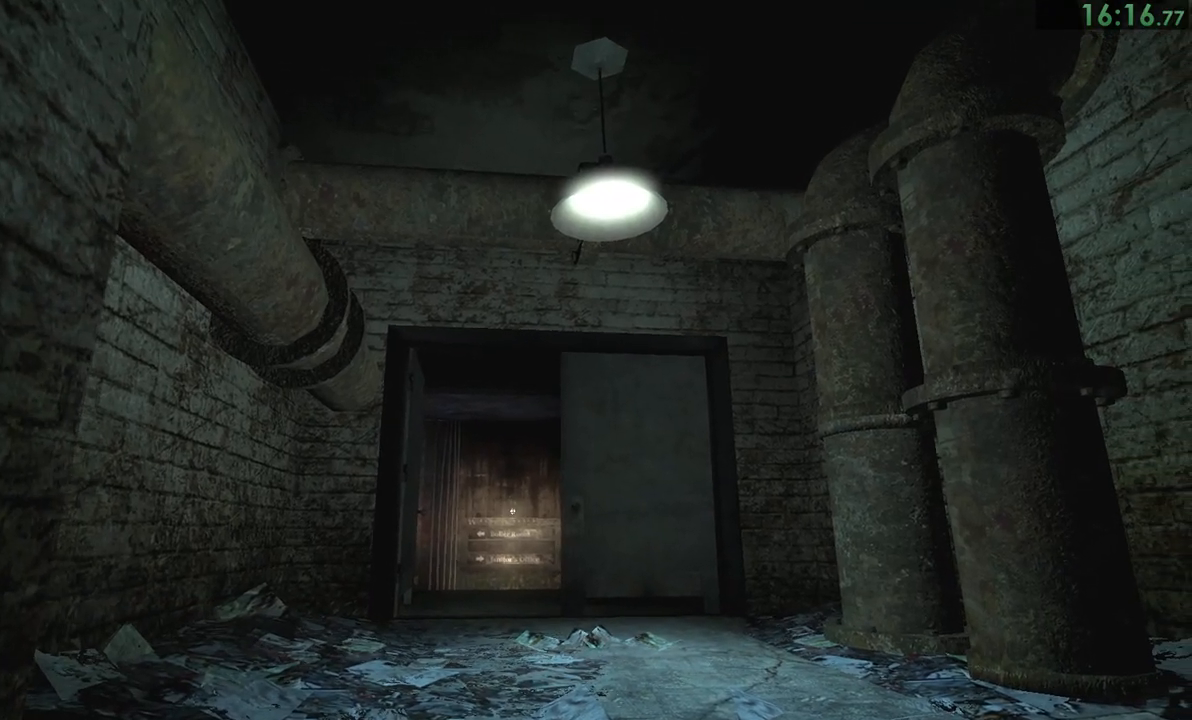
{"buttons": [], "left_stick": "up", "right_stick": "center", "events": [[33, "CIRCLE", "up"], [100, "CIRCLE", "down"], [133, "CIRCLE", "up"], [200, "CIRCLE", "down"], [267, "CIRCLE", "up"], [333, "CIRCLE", "down"], [400, "CIRCLE", "up"], [433, "CIRCLE", "down"], [500, "CIRCLE", "up"]]}
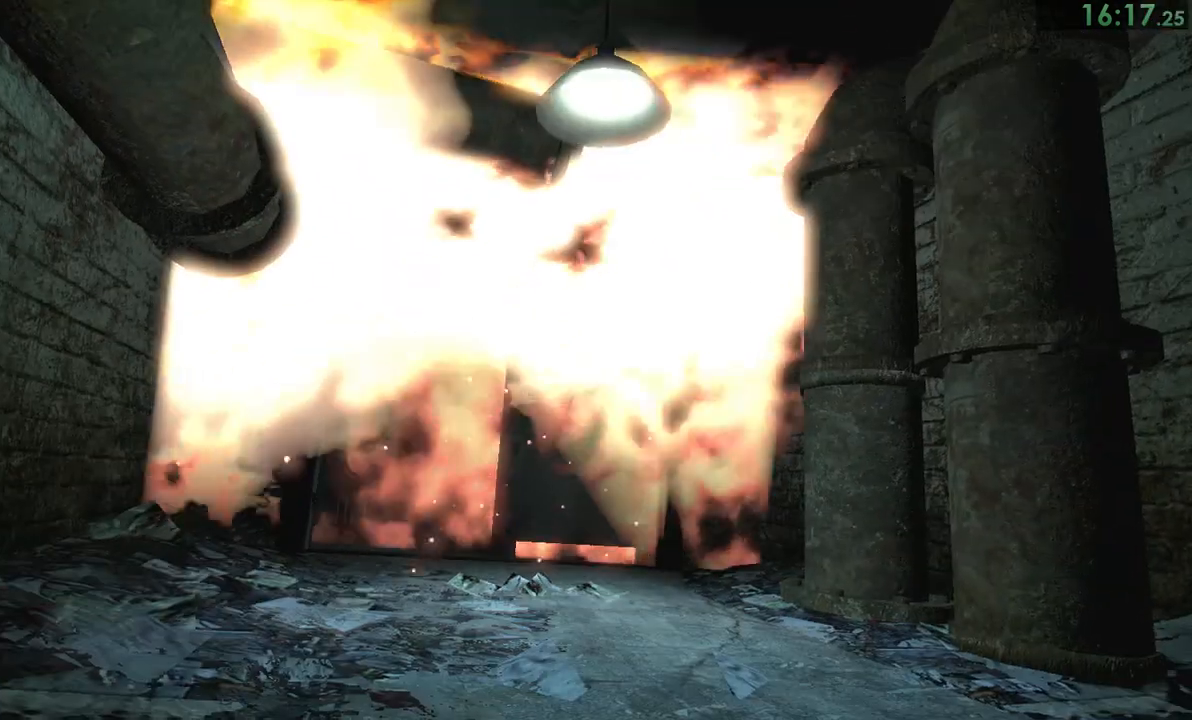
{"buttons": [], "left_stick": "up-left", "right_stick": "center", "events": [[67, "CIRCLE", "down"], [100, "CIRCLE", "up"], [167, "CIRCLE", "down"], [233, "CIRCLE", "up"], [267, "CIRCLE", "down"], [333, "CIRCLE", "up"], [500, "left_stick", "up-left"]]}
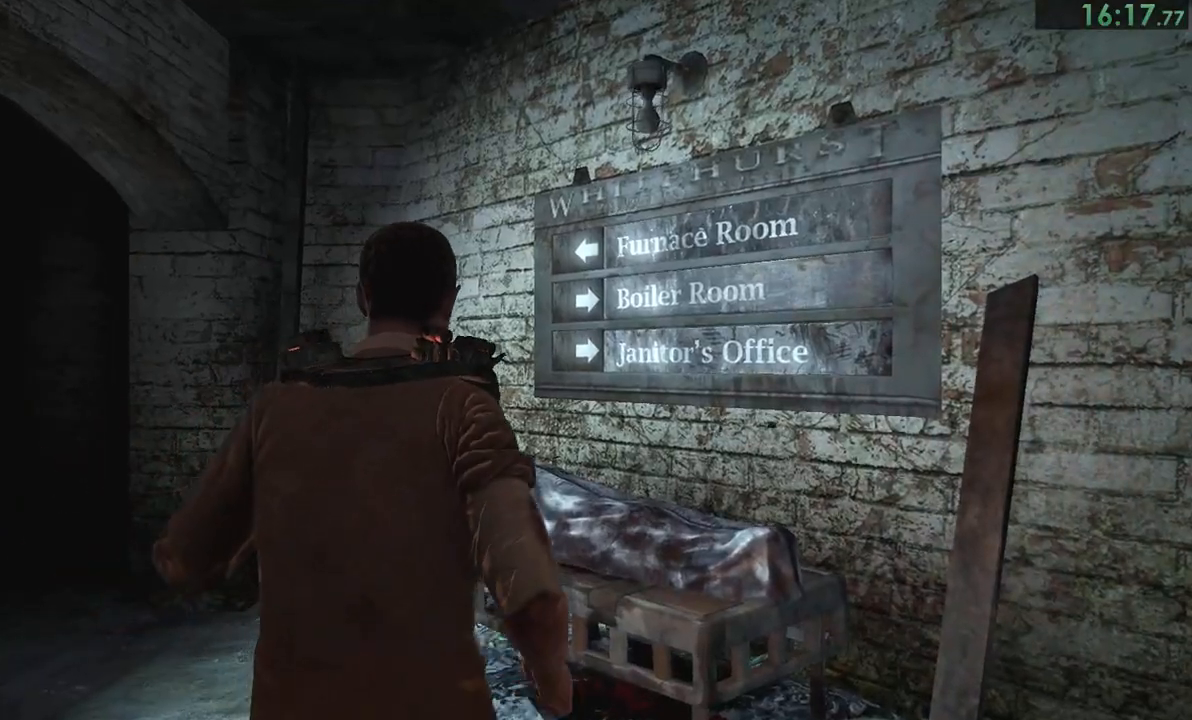
{"buttons": [], "left_stick": "up", "right_stick": "center", "events": [[100, "right_stick", "left"], [450, "left_stick", "up"], [450, "right_stick", "center"]]}
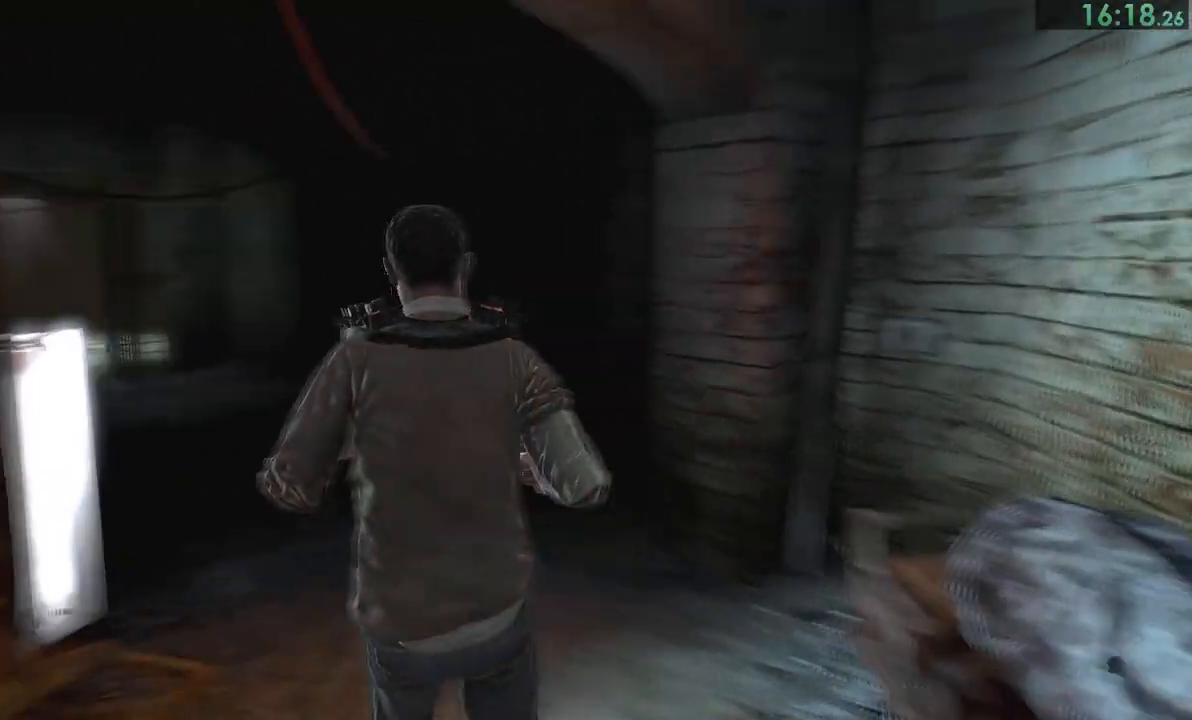
{"buttons": [], "left_stick": "up", "right_stick": "center", "events": []}
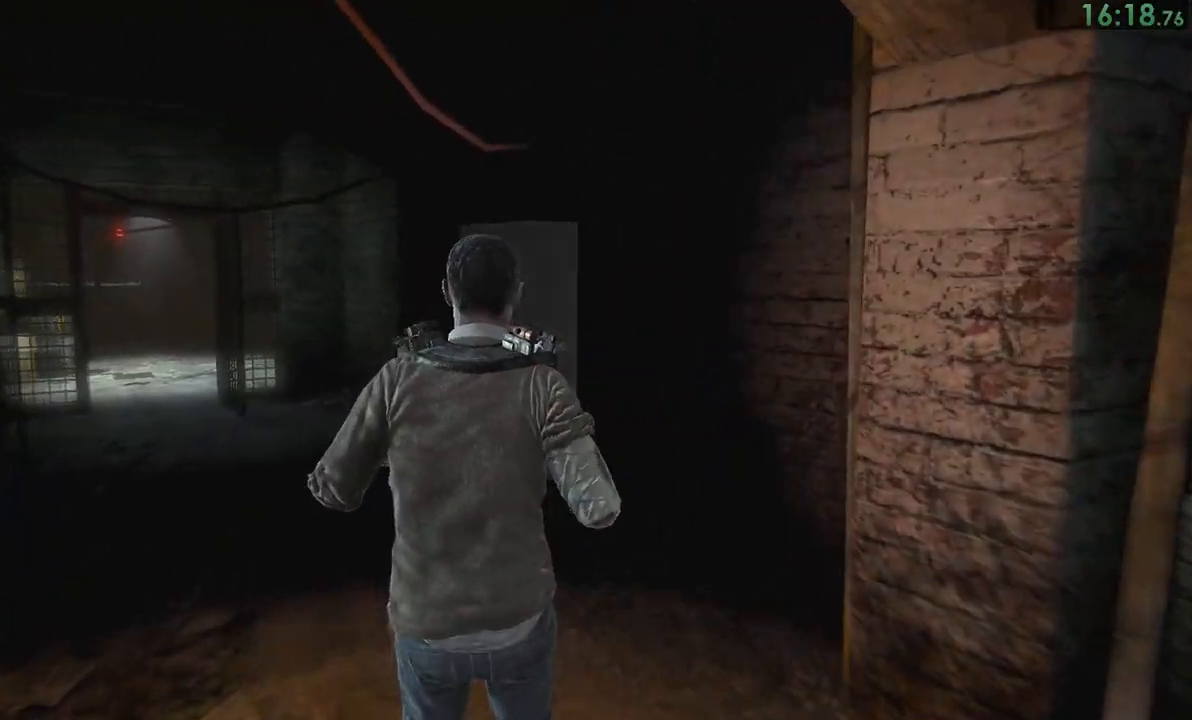
{"buttons": ["CROSS"], "left_stick": "up", "right_stick": "center", "events": [[250, "CROSS", "down"], [283, "CROSS", "up"], [350, "CROSS", "down"], [417, "CROSS", "up"], [450, "CROSS", "down"]]}
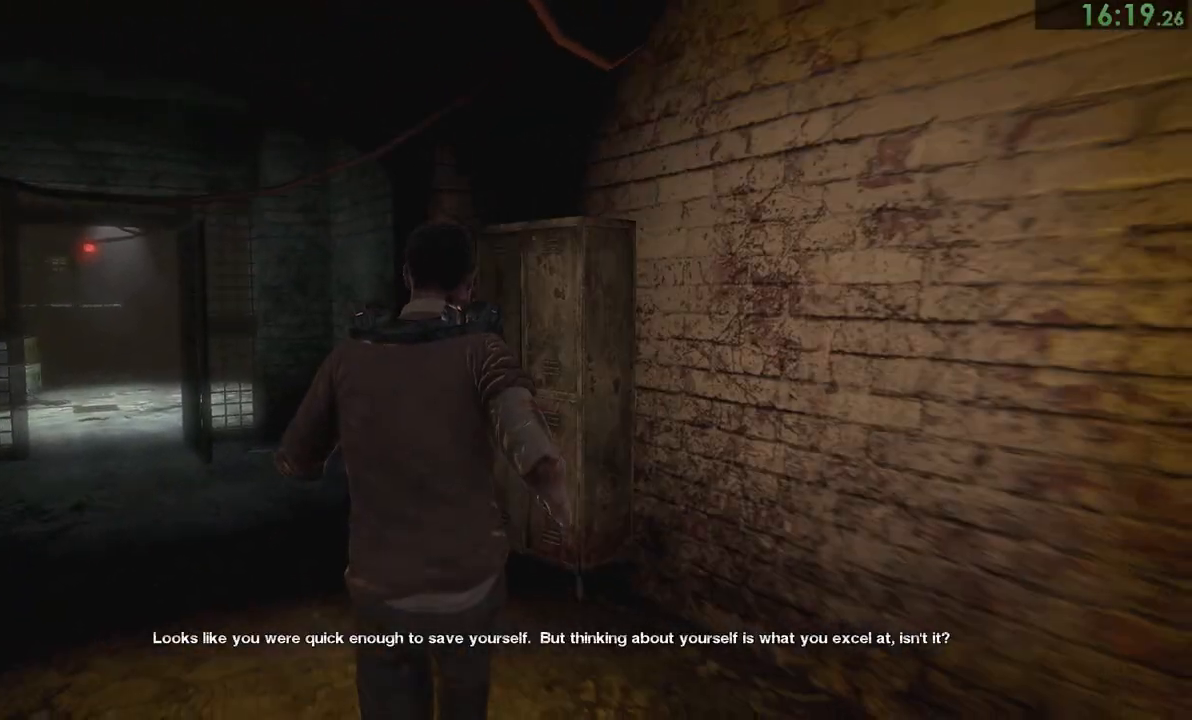
{"buttons": [], "left_stick": "up-left", "right_stick": "center", "events": [[17, "CROSS", "up"], [50, "CROSS", "down"], [117, "CROSS", "up"], [183, "CROSS", "down"], [250, "CROSS", "up"], [283, "CROSS", "down"], [350, "CROSS", "up"], [400, "CROSS", "down"], [400, "left_stick", "up-left"], [467, "CROSS", "up"]]}
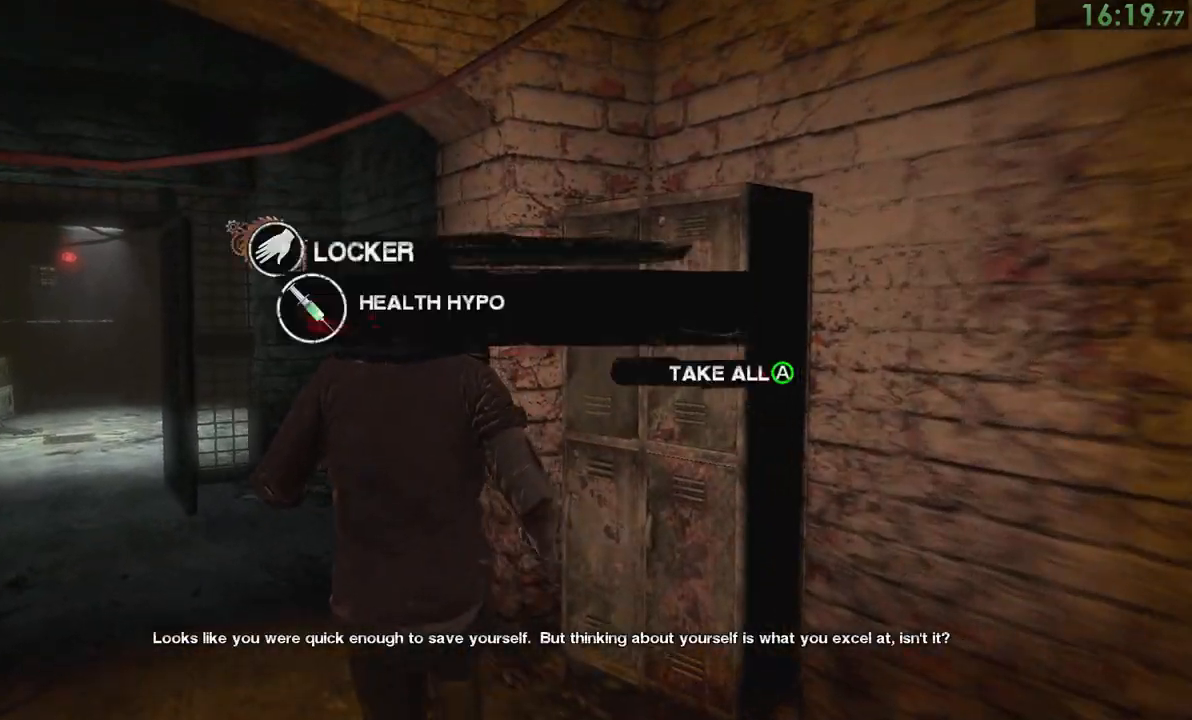
{"buttons": [], "left_stick": "up-left", "right_stick": "down-left", "events": [[33, "CROSS", "down"], [67, "CROSS", "up"], [133, "CROSS", "down"], [200, "CROSS", "up"], [367, "right_stick", "down-left"]]}
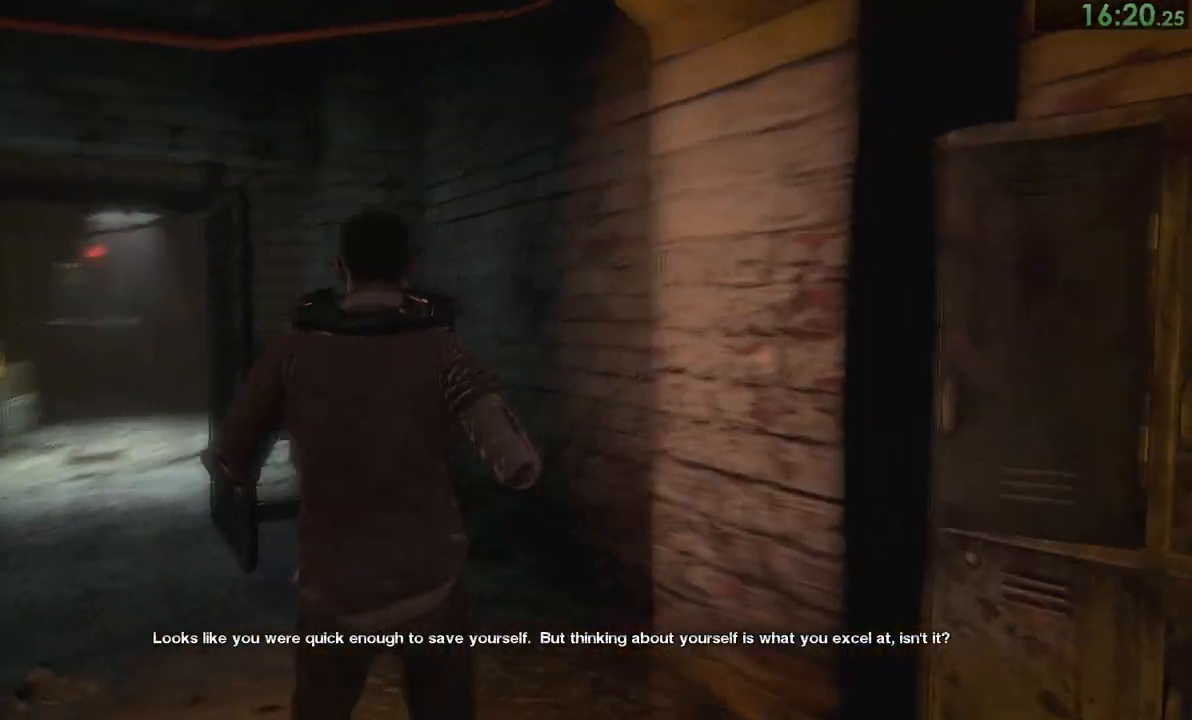
{"buttons": [], "left_stick": "up", "right_stick": "right", "events": [[167, "left_stick", "up"], [167, "right_stick", "center"], [467, "right_stick", "right"]]}
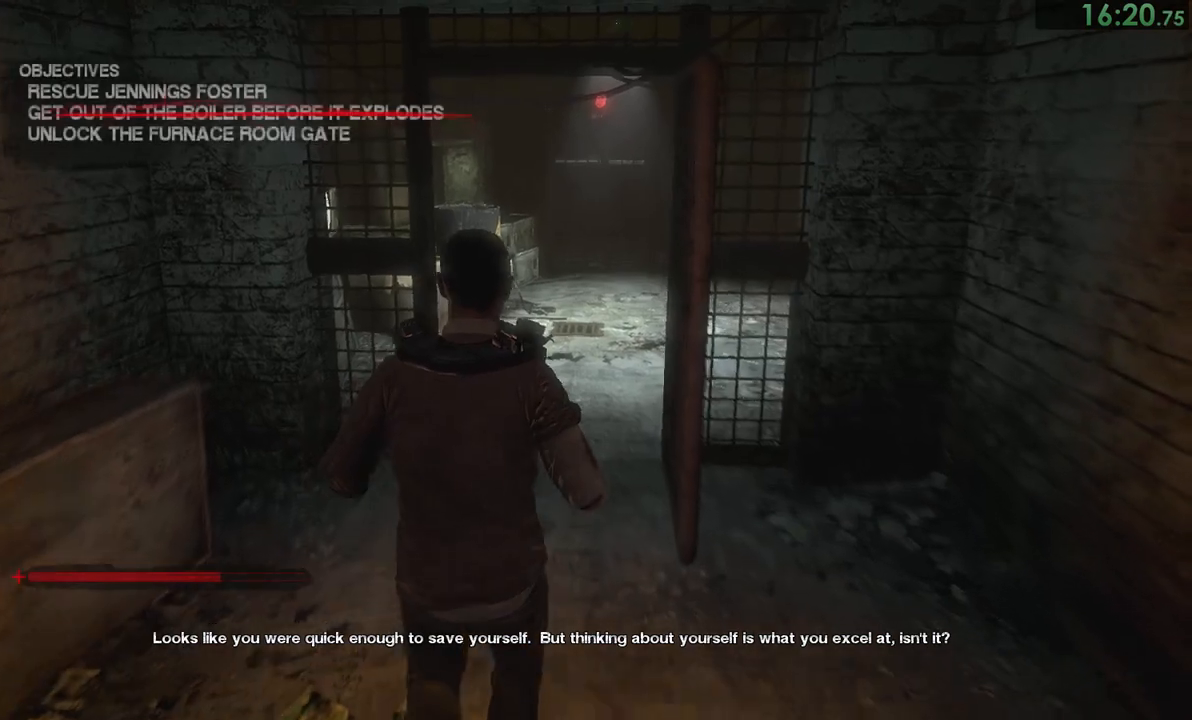
{"buttons": [], "left_stick": "up", "right_stick": "center", "events": [[67, "right_stick", "center"]]}
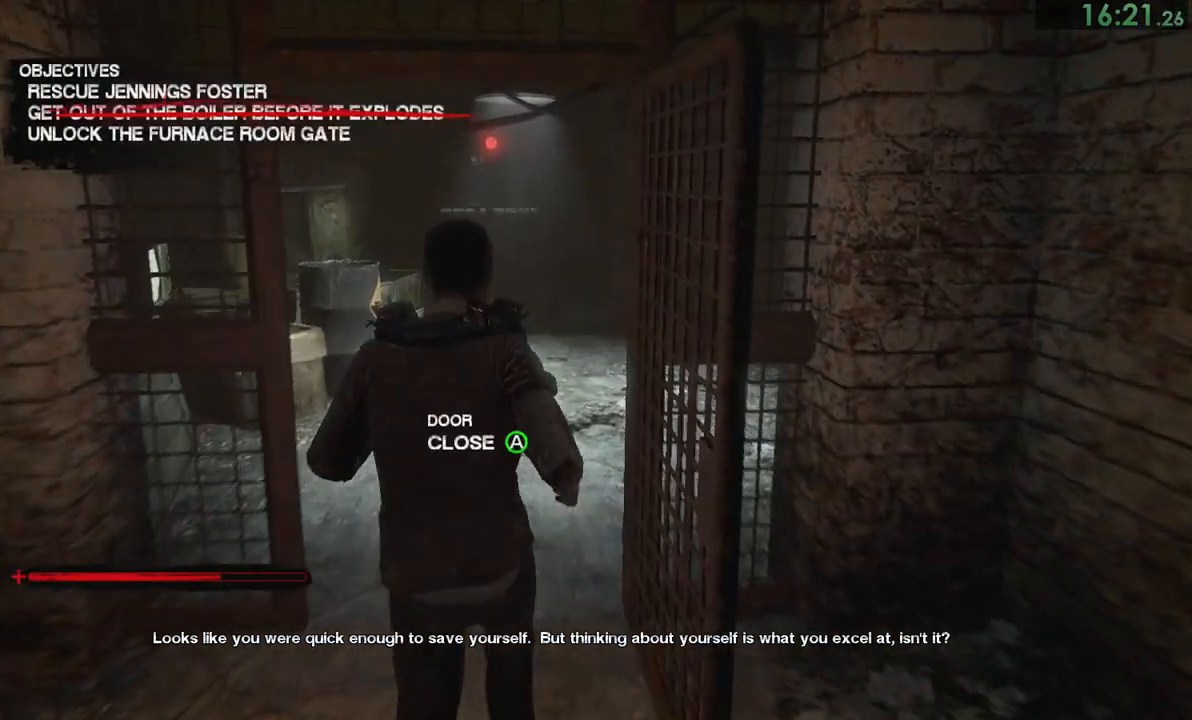
{"buttons": [], "left_stick": "up", "right_stick": "right", "events": [[17, "right_stick", "down-right"], [450, "right_stick", "right"]]}
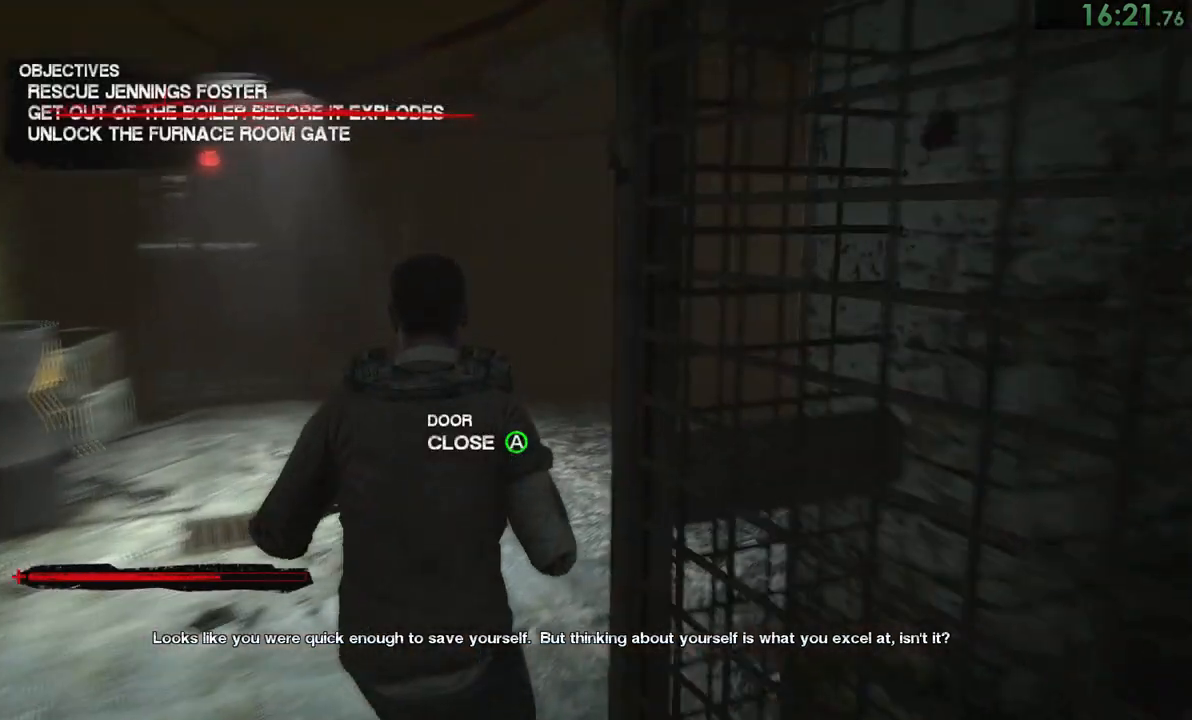
{"buttons": [], "left_stick": "up", "right_stick": "down-right", "events": [[483, "right_stick", "down-right"]]}
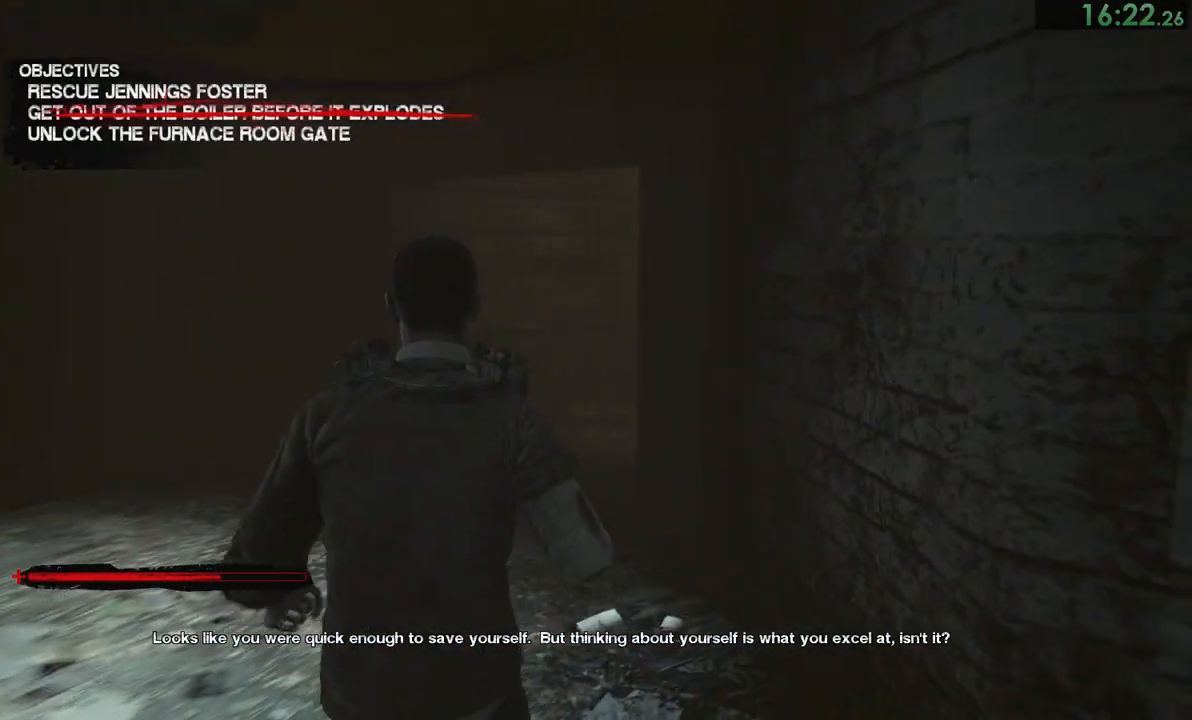
{"buttons": [], "left_stick": "up", "right_stick": "center", "events": [[150, "right_stick", "center"]]}